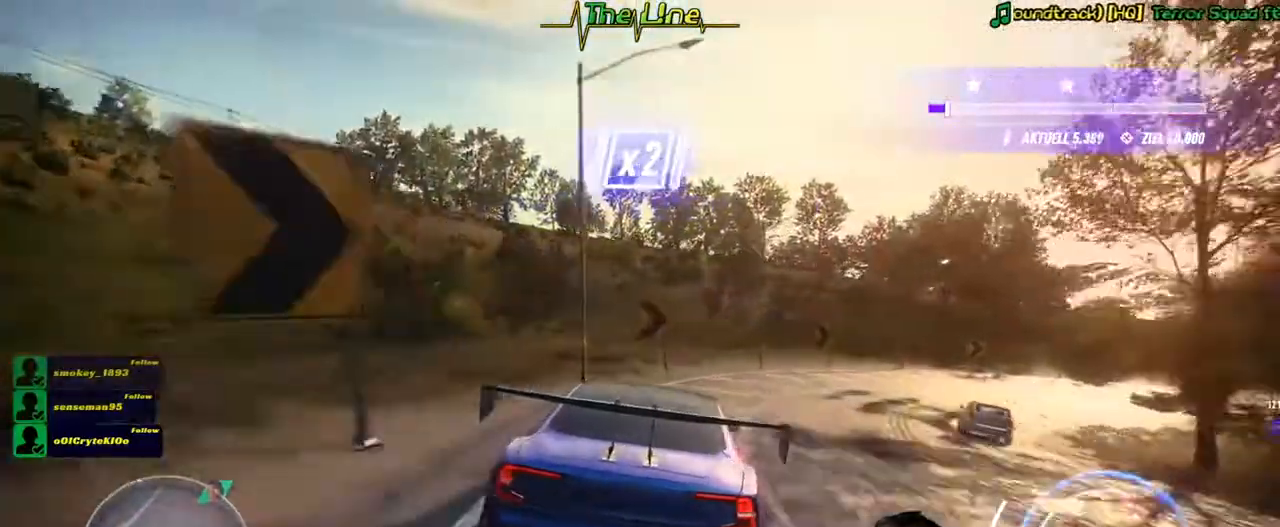
Gameplay with a controller (Xbox layout); each line is a JSON object with the inputs held at the frame after it. "button_events" lists button changes between this image and that frame as [ms after this image, input, new state], when the widget could be followed in between (sticks are given only as held states). Not read: A SHARE.
{"buttons": ["L2", "R2"], "left_stick": "right", "right_stick": "center", "button_events": []}
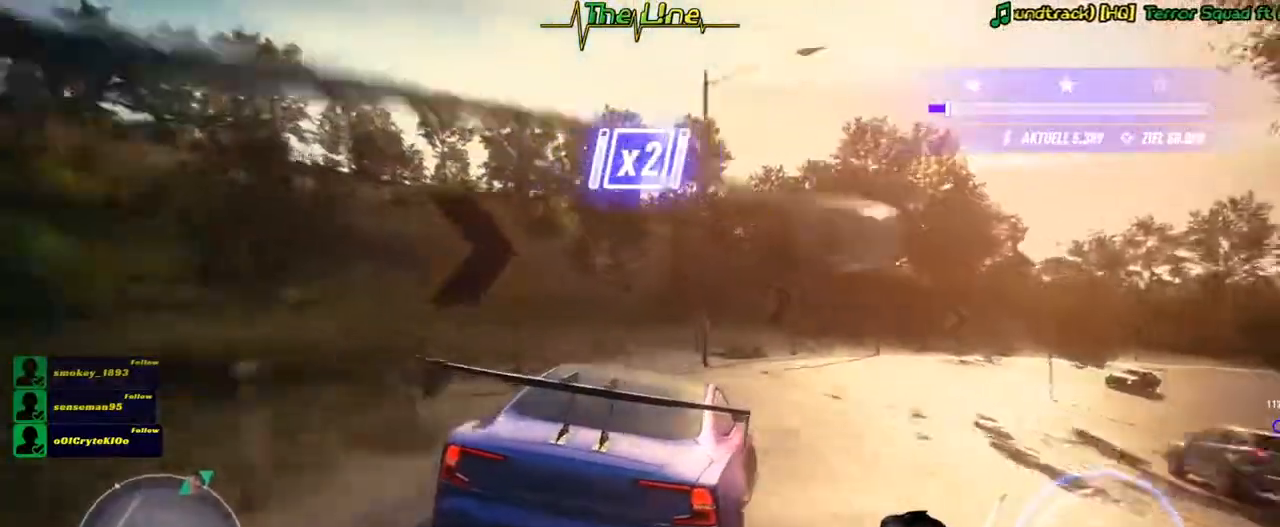
{"buttons": ["R2"], "left_stick": "right", "right_stick": "center", "button_events": [[100, "L2", "up"]]}
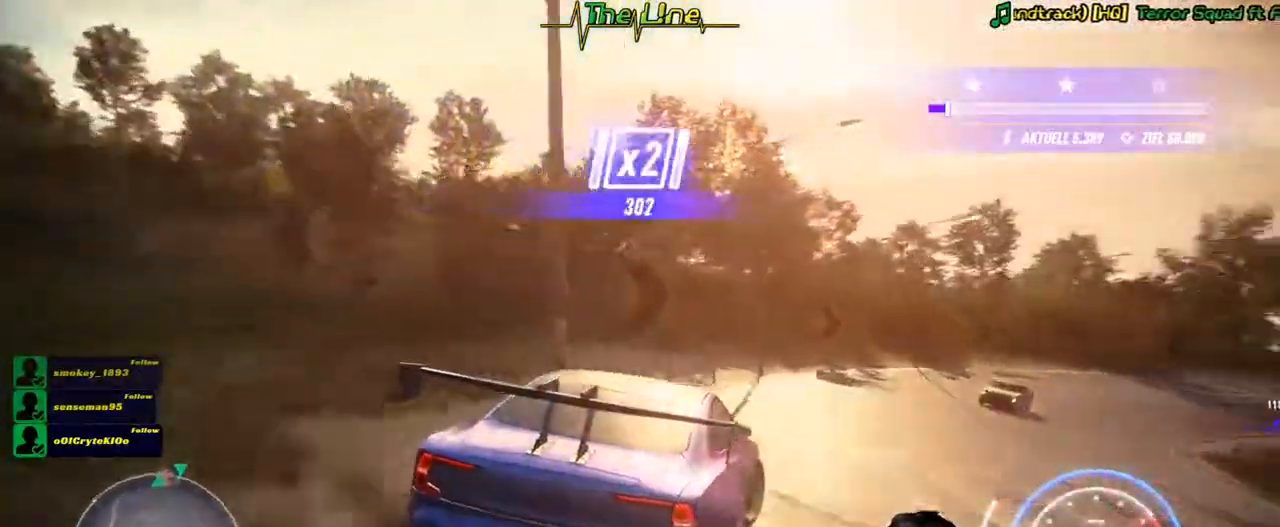
{"buttons": ["R2"], "left_stick": "left", "right_stick": "center", "button_events": []}
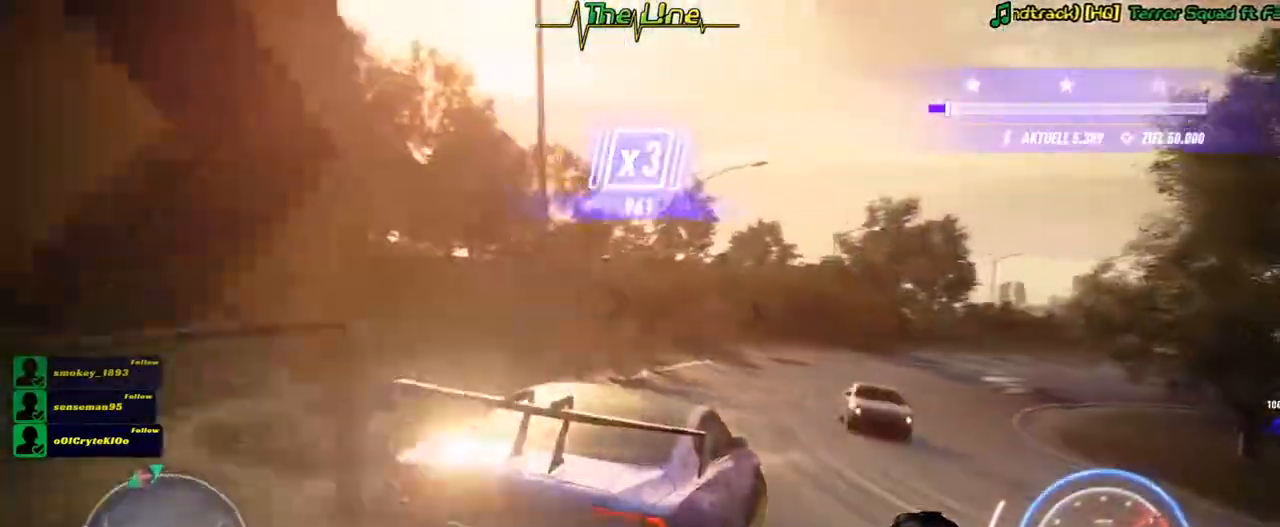
{"buttons": ["R2"], "left_stick": "right", "right_stick": "center", "button_events": []}
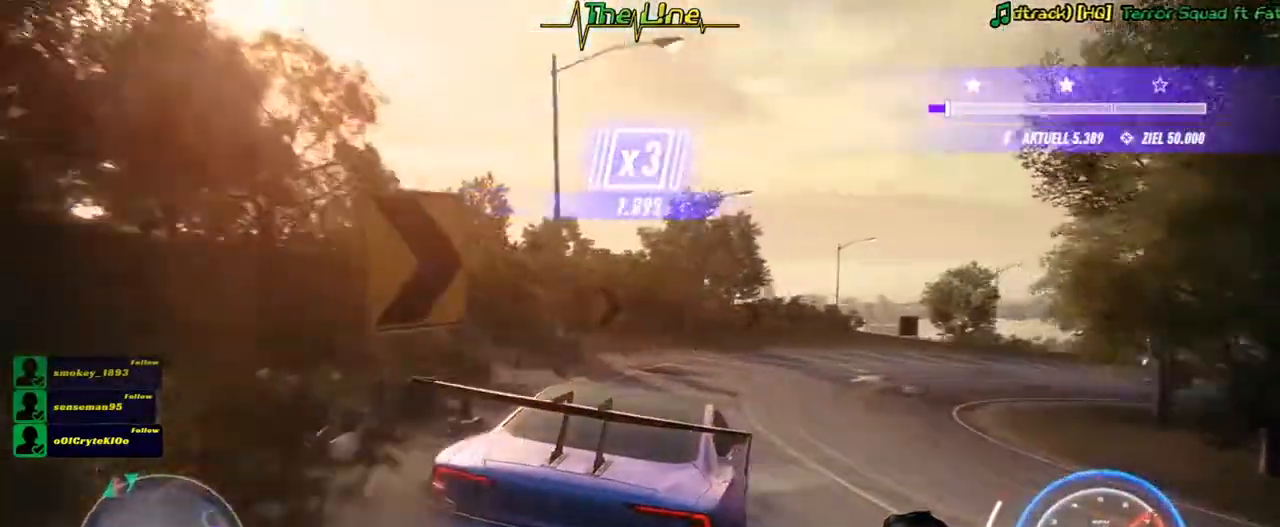
{"buttons": ["R2"], "left_stick": "right", "right_stick": "center", "button_events": []}
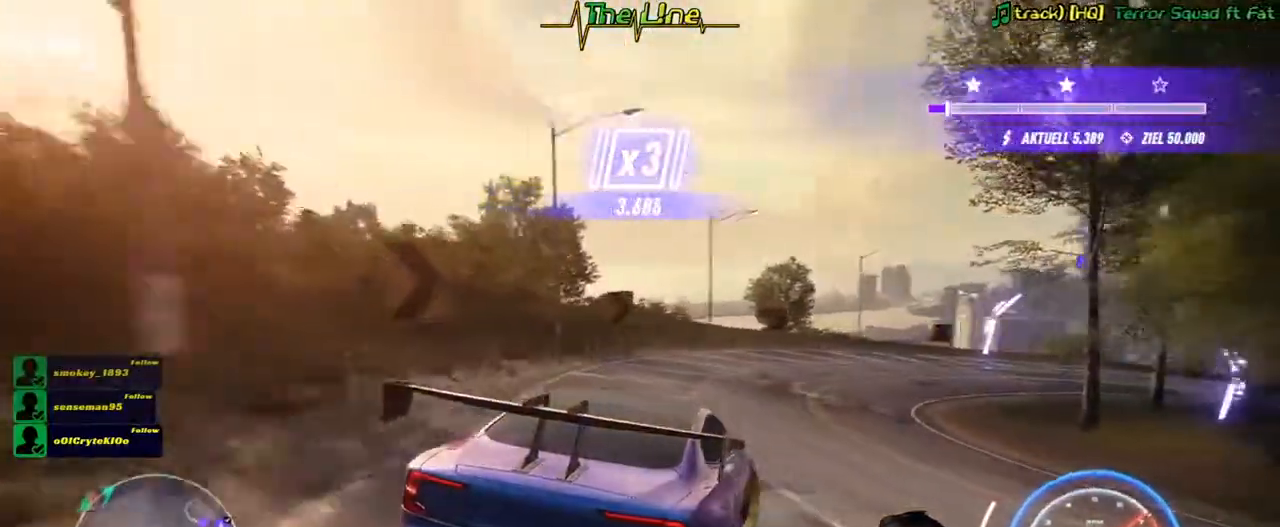
{"buttons": ["R2"], "left_stick": "left", "right_stick": "center", "button_events": []}
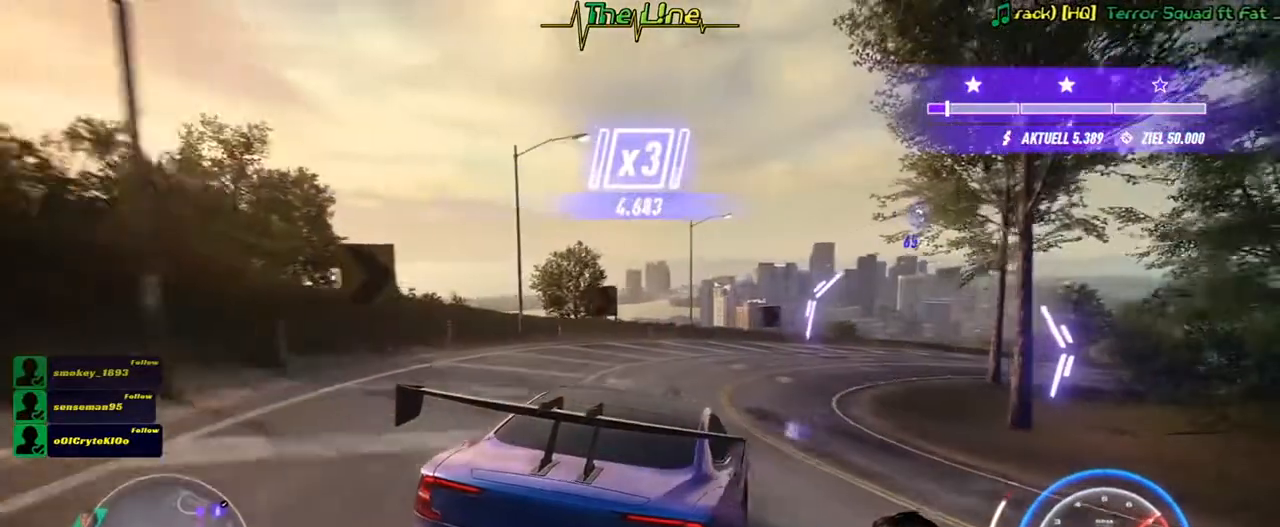
{"buttons": ["R2"], "left_stick": "right", "right_stick": "center", "button_events": []}
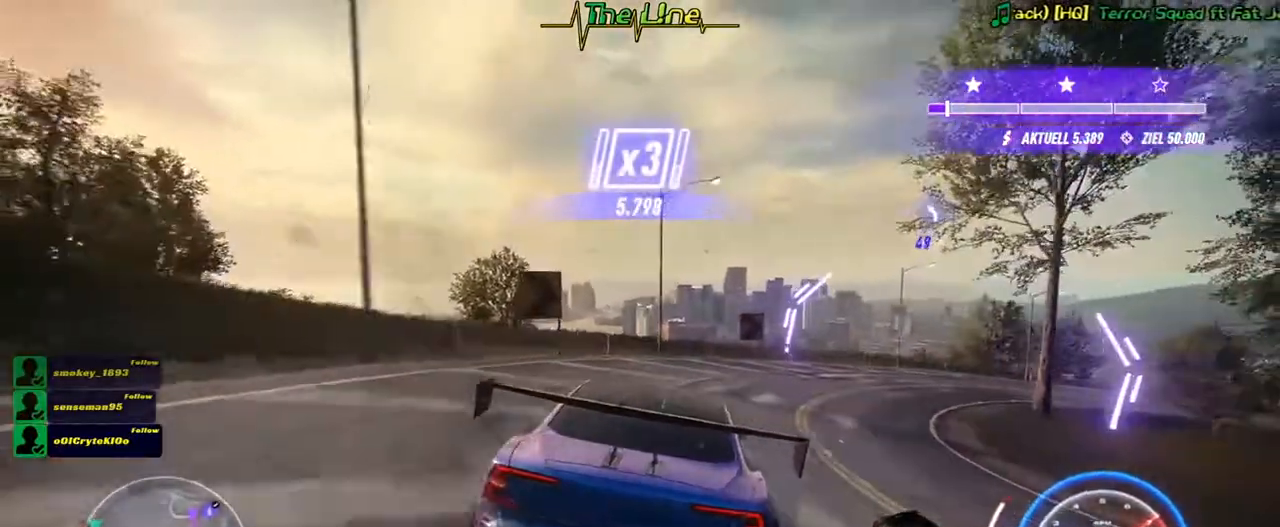
{"buttons": ["R2"], "left_stick": "right", "right_stick": "center", "button_events": [[183, "L2", "down"], [483, "L2", "up"]]}
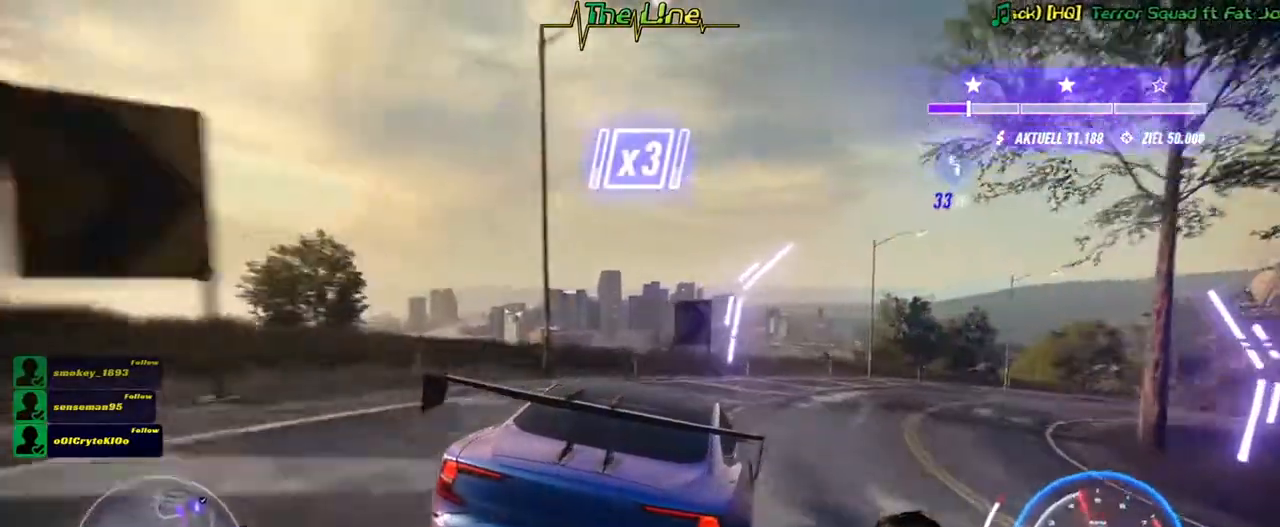
{"buttons": ["R2"], "left_stick": "right", "right_stick": "center", "button_events": []}
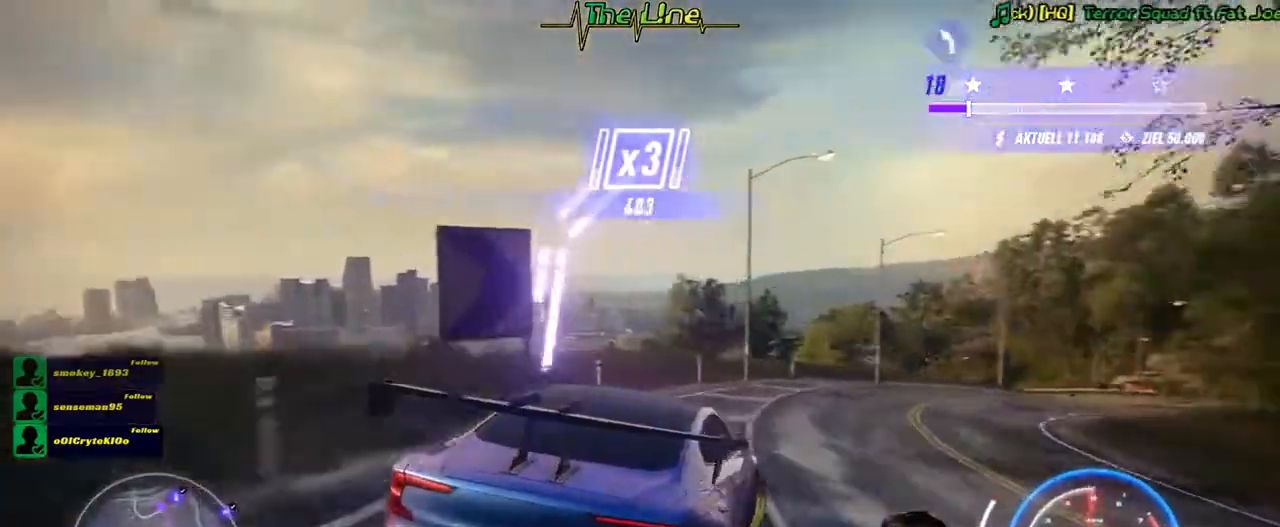
{"buttons": ["R2"], "left_stick": "up-left", "right_stick": "center", "button_events": []}
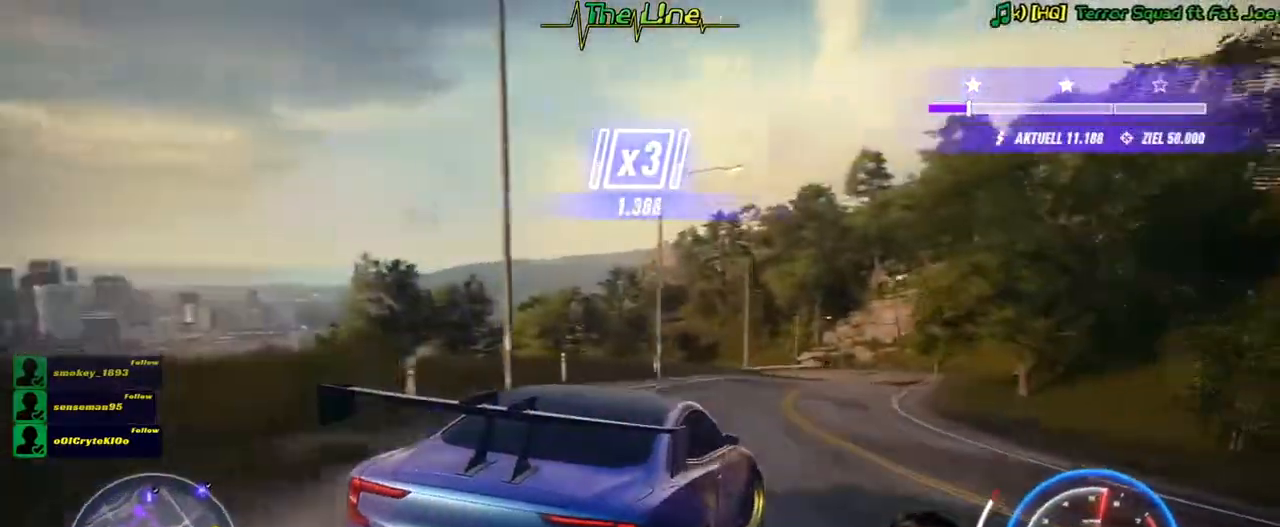
{"buttons": ["R2"], "left_stick": "up-left", "right_stick": "center", "button_events": []}
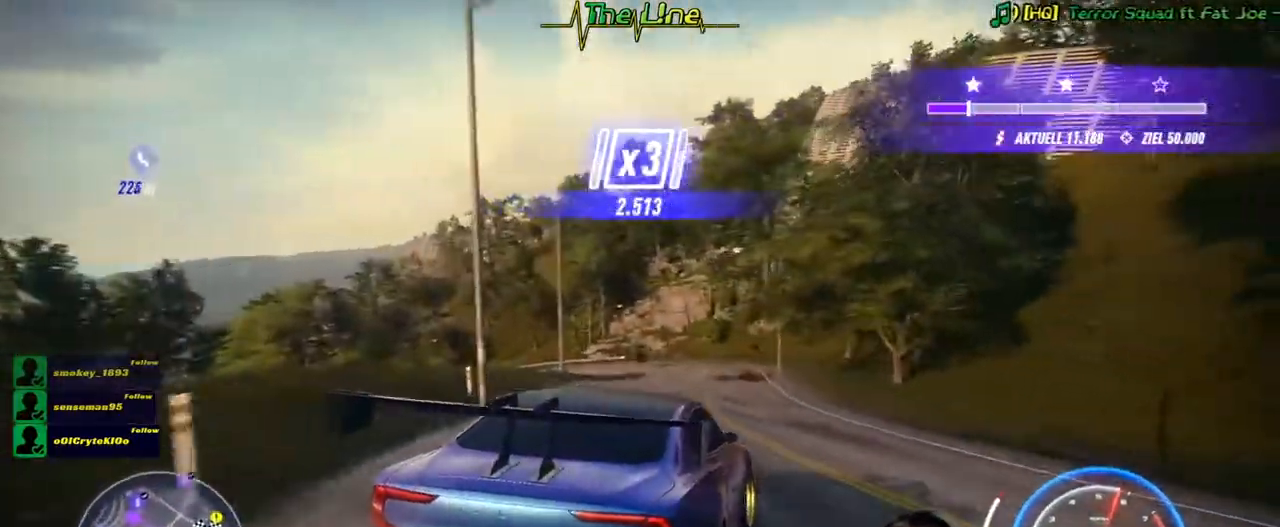
{"buttons": ["R2"], "left_stick": "up-left", "right_stick": "center", "button_events": []}
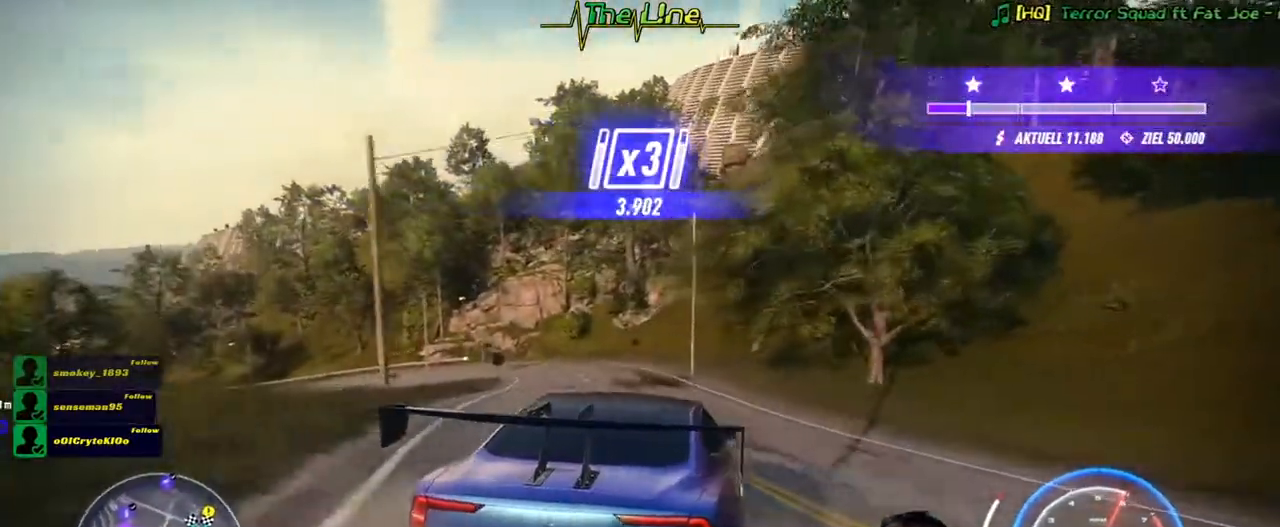
{"buttons": ["R2"], "left_stick": "up-left", "right_stick": "center", "button_events": []}
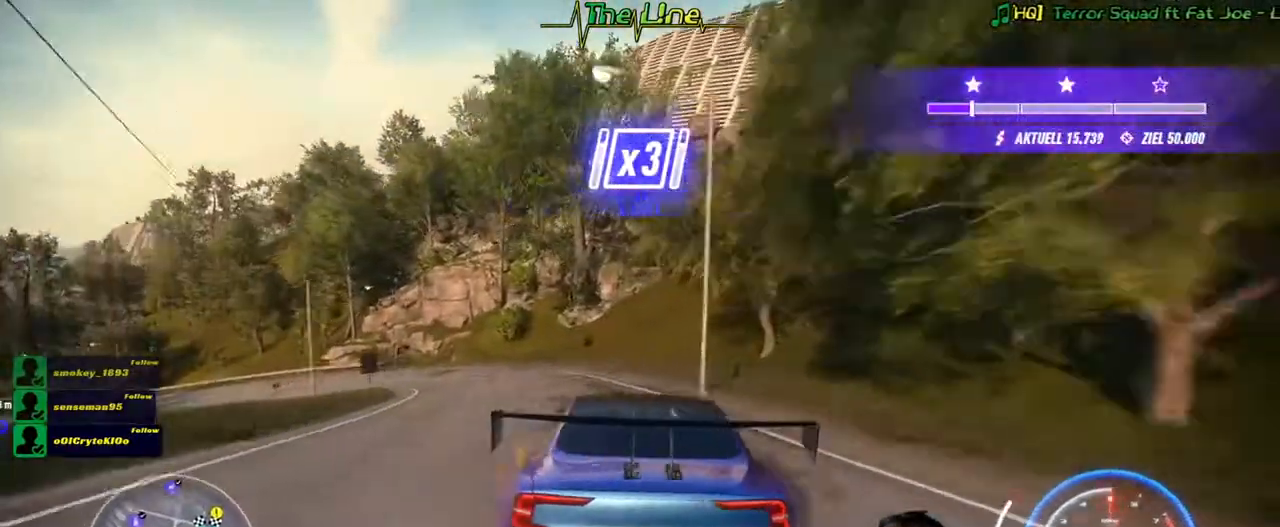
{"buttons": ["R2"], "left_stick": "up-left", "right_stick": "center", "button_events": [[217, "L2", "down"], [400, "L2", "up"]]}
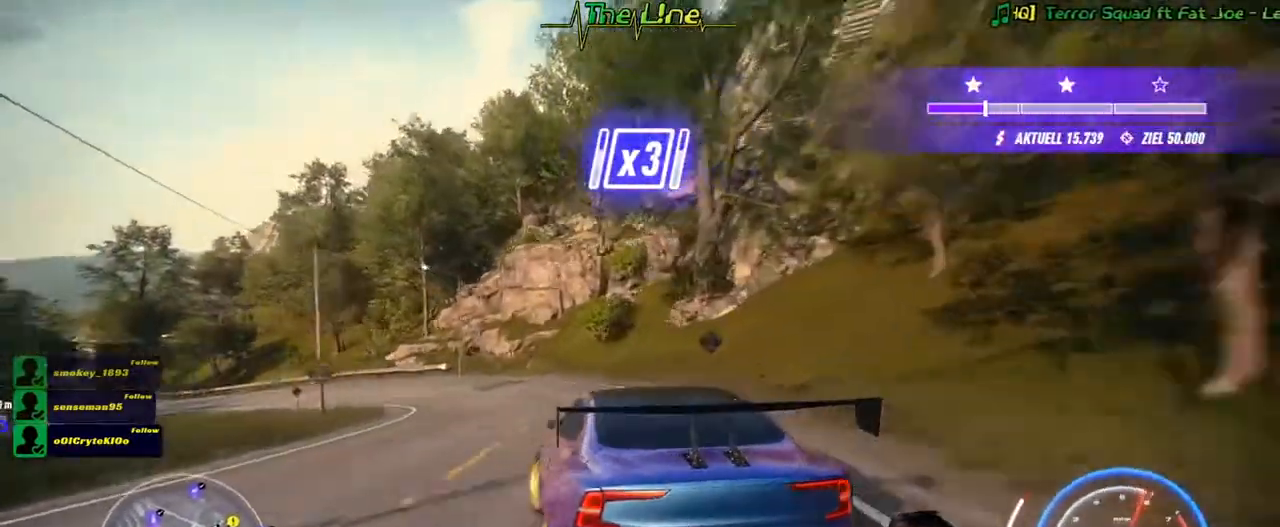
{"buttons": ["R2"], "left_stick": "right", "right_stick": "center", "button_events": []}
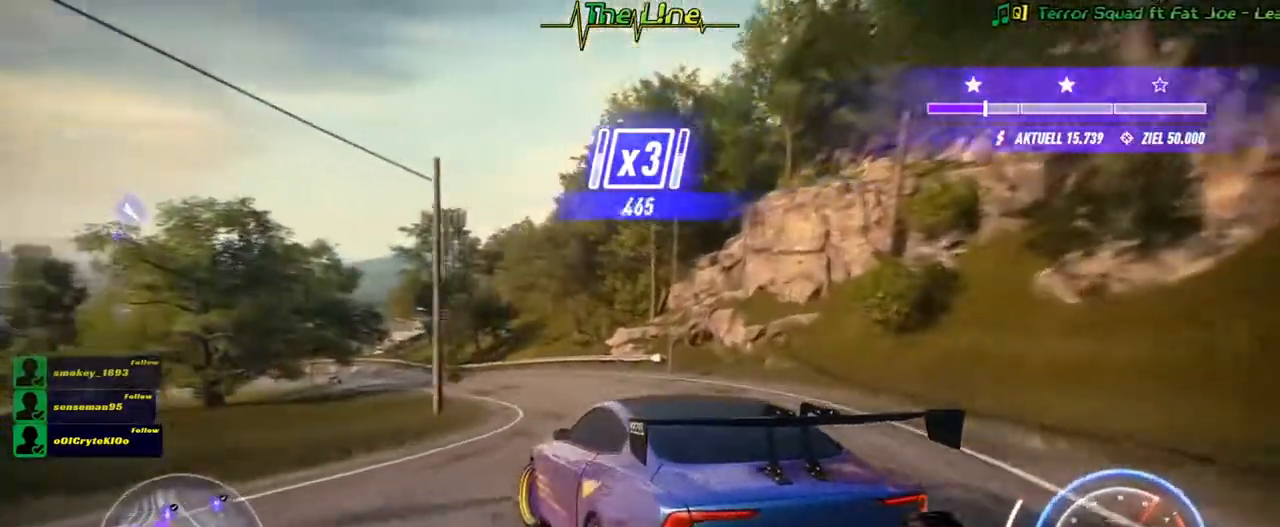
{"buttons": ["R2"], "left_stick": "up-left", "right_stick": "center", "button_events": []}
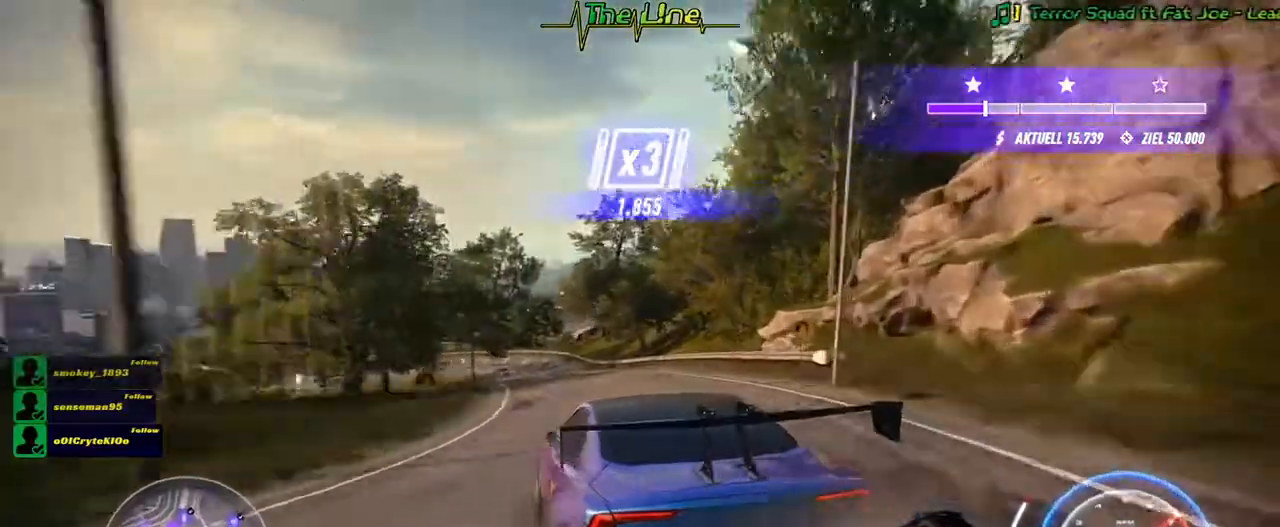
{"buttons": ["R2"], "left_stick": "right", "right_stick": "center", "button_events": []}
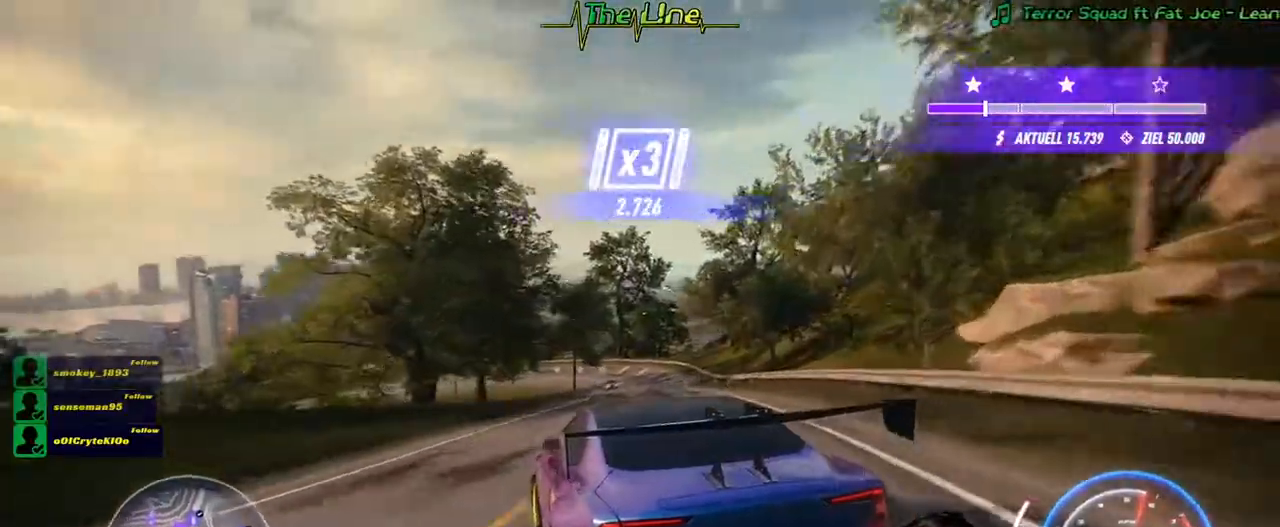
{"buttons": ["R2"], "left_stick": "right", "right_stick": "center", "button_events": []}
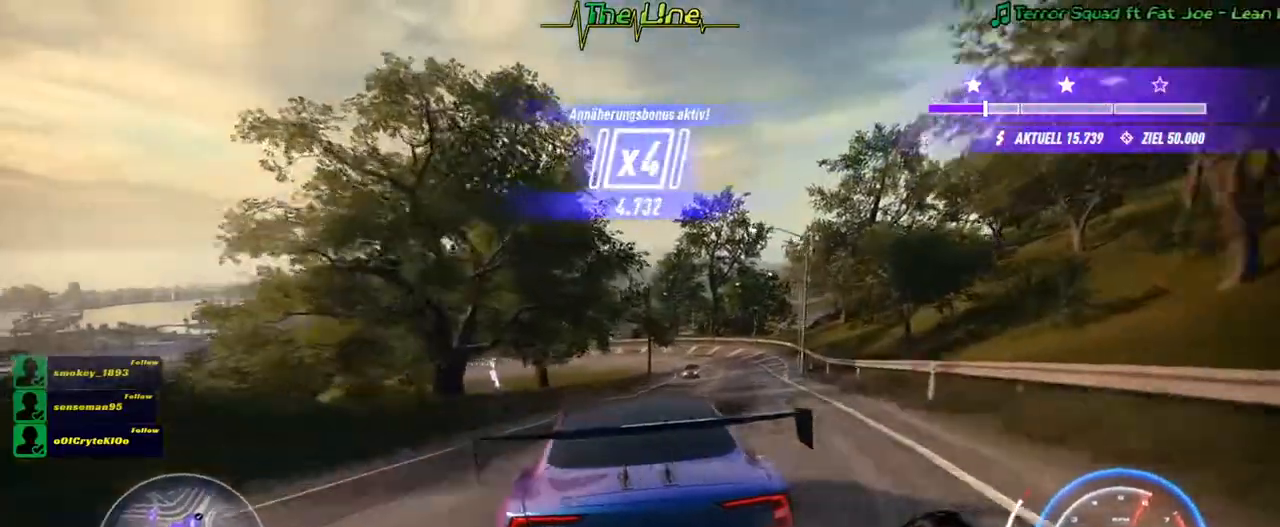
{"buttons": ["R2"], "left_stick": "right", "right_stick": "center", "button_events": []}
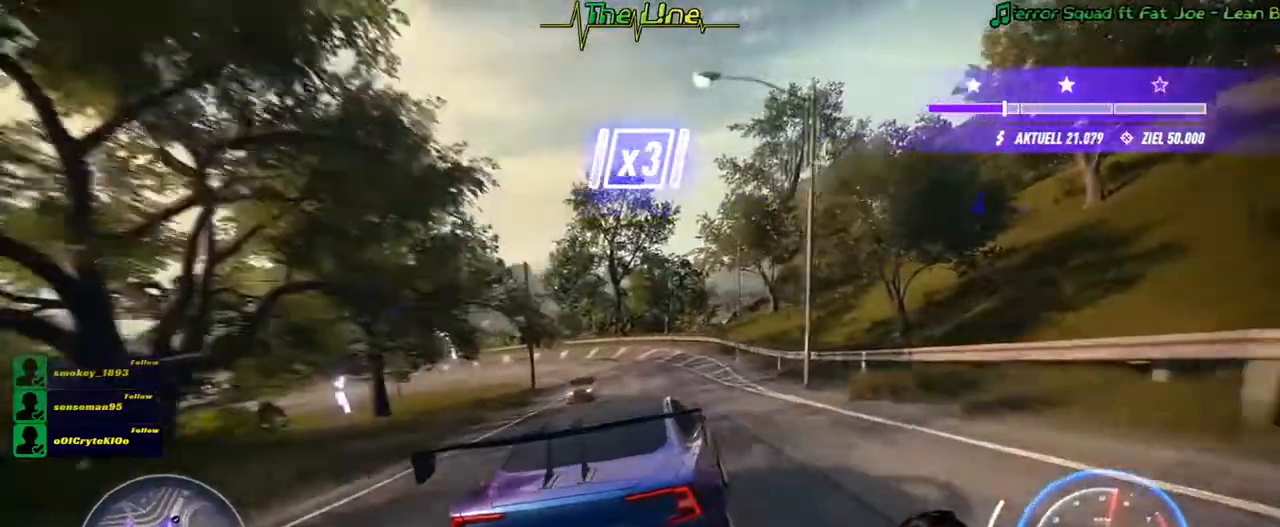
{"buttons": ["L2", "R2"], "left_stick": "left", "right_stick": "center", "button_events": [[350, "L2", "down"]]}